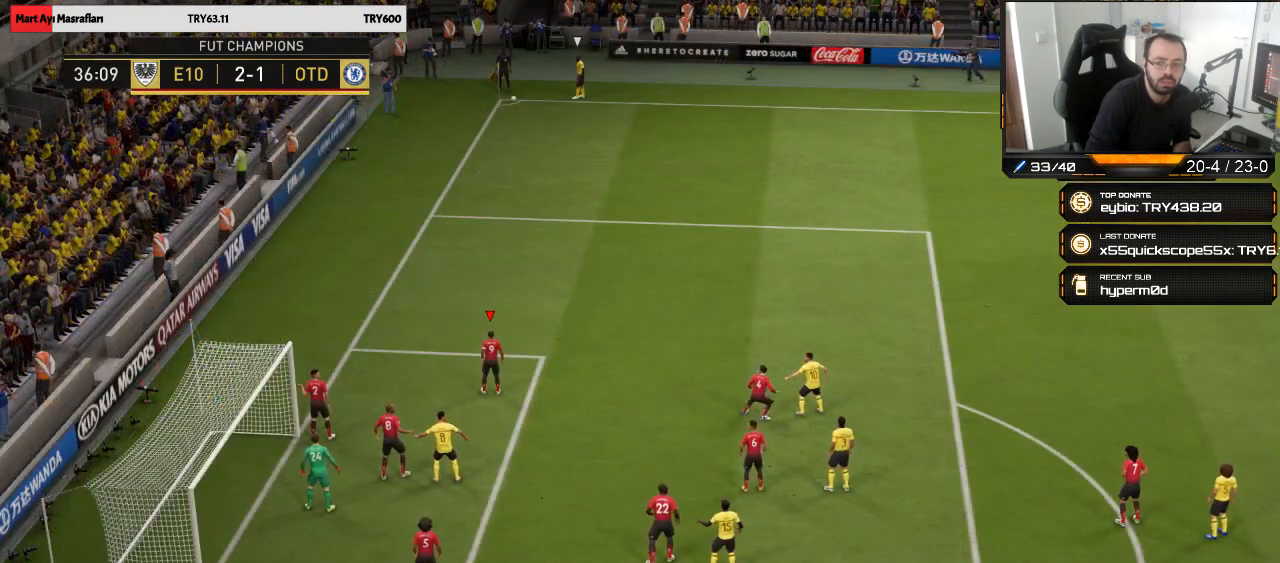
Gameplay with a controller (PlayStation layout); each line is a JSON object with the inputs held at the frame after it. "events" lists button and stick changes between this image and that frame as [ms after this image, input, new state], when the widget could be followed in between.
{"buttons": [], "left_stick": "down-left", "right_stick": "center", "events": [[150, "left_stick", "down-left"]]}
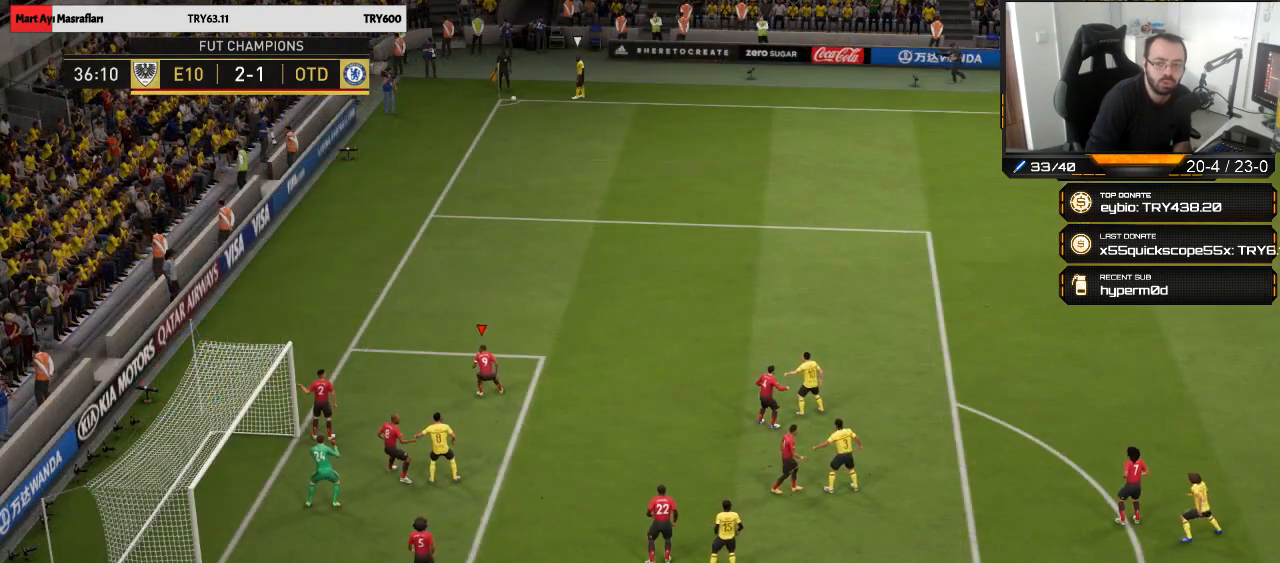
{"buttons": [], "left_stick": "center", "right_stick": "up-right", "events": [[150, "left_stick", "center"], [450, "right_stick", "up-right"]]}
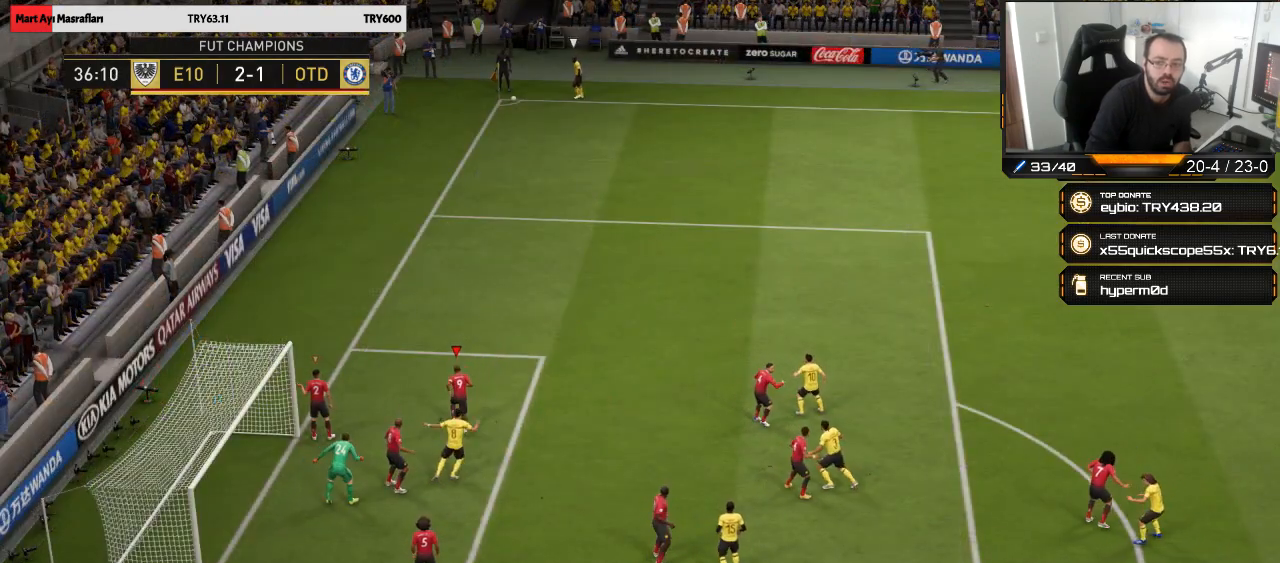
{"buttons": ["R3"], "left_stick": "center", "right_stick": "up-right", "events": [[17, "R3", "down"]]}
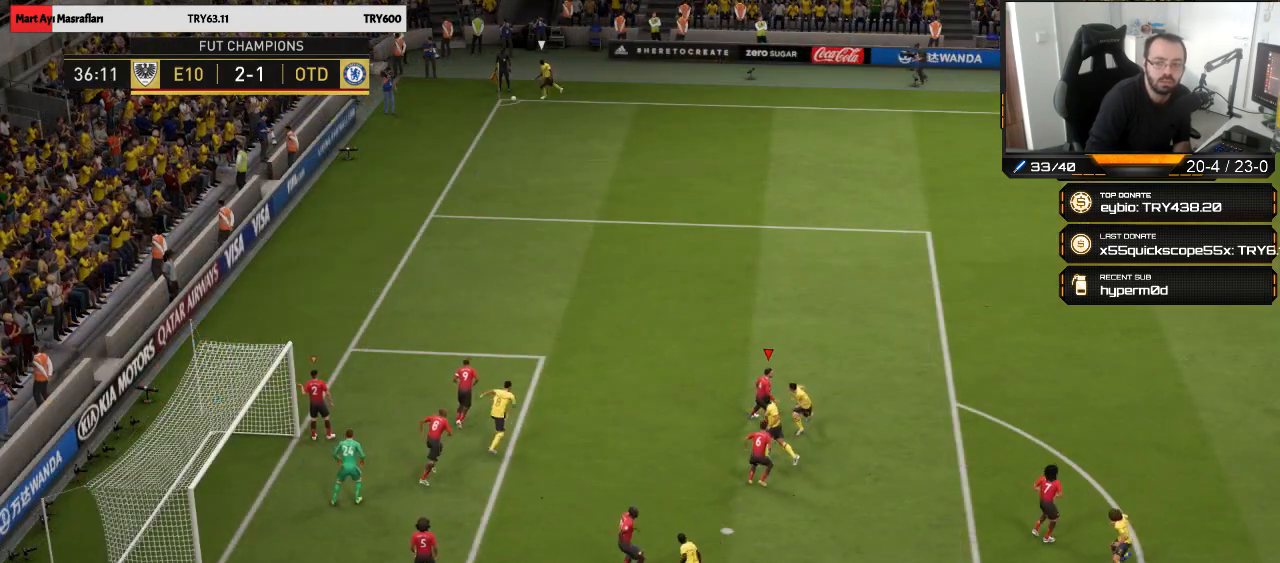
{"buttons": [], "left_stick": "up", "right_stick": "center", "events": [[217, "left_stick", "up"], [317, "R3", "up"], [383, "right_stick", "center"]]}
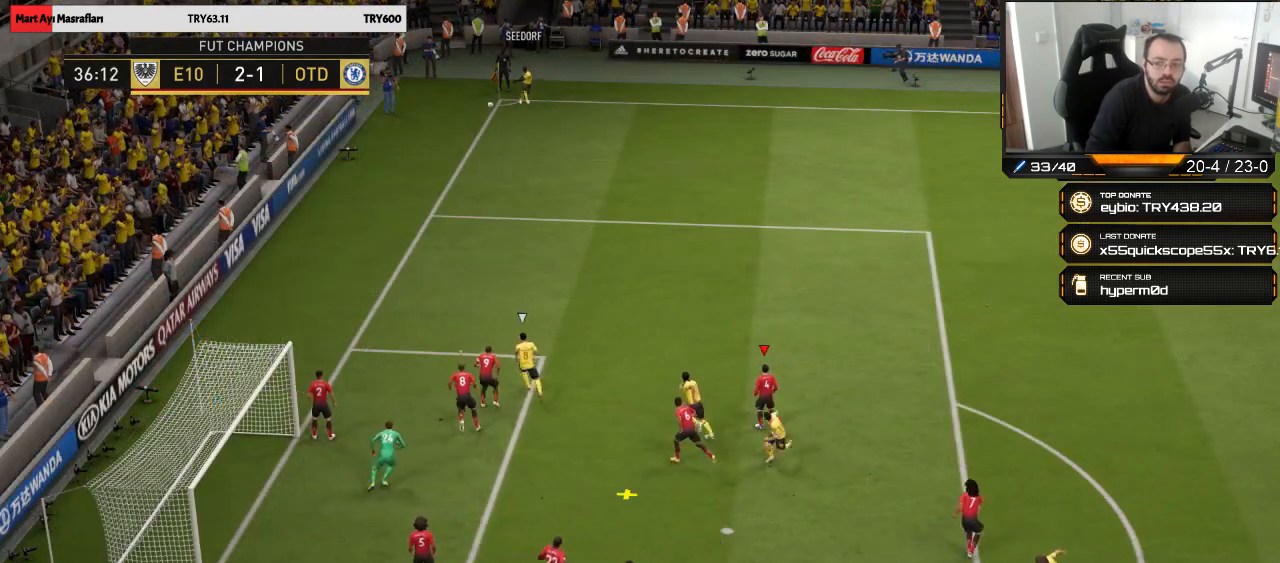
{"buttons": ["CIRCLE"], "left_stick": "up", "right_stick": "center", "events": [[483, "CIRCLE", "down"]]}
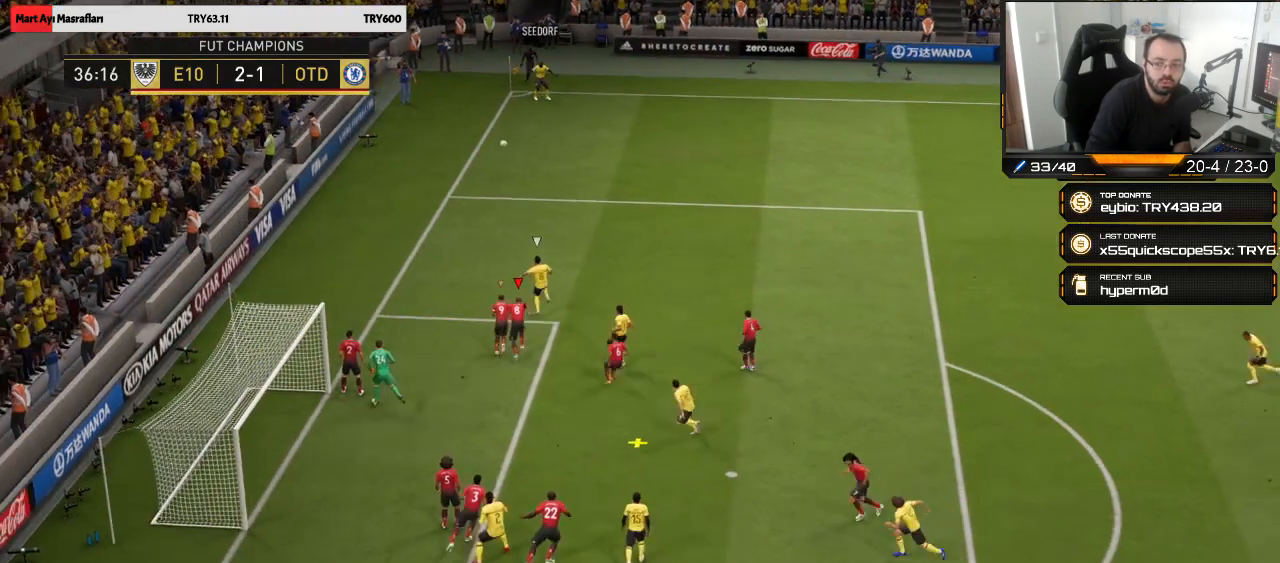
{"buttons": [], "left_stick": "down-right", "right_stick": "center", "events": [[50, "CIRCLE", "up"], [117, "left_stick", "up-right"], [283, "left_stick", "center"], [433, "left_stick", "down-right"]]}
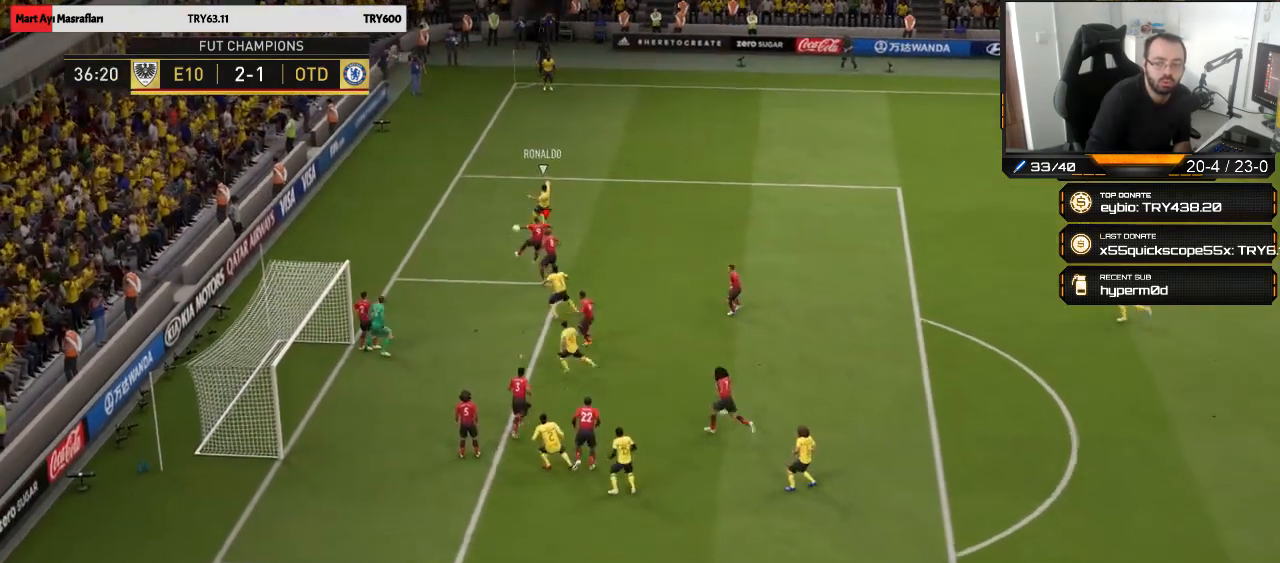
{"buttons": [], "left_stick": "down", "right_stick": "center", "events": [[50, "CIRCLE", "down"], [117, "CIRCLE", "up"], [183, "CIRCLE", "down"], [283, "CIRCLE", "up"], [350, "CIRCLE", "down"], [417, "CIRCLE", "up"], [450, "left_stick", "down"]]}
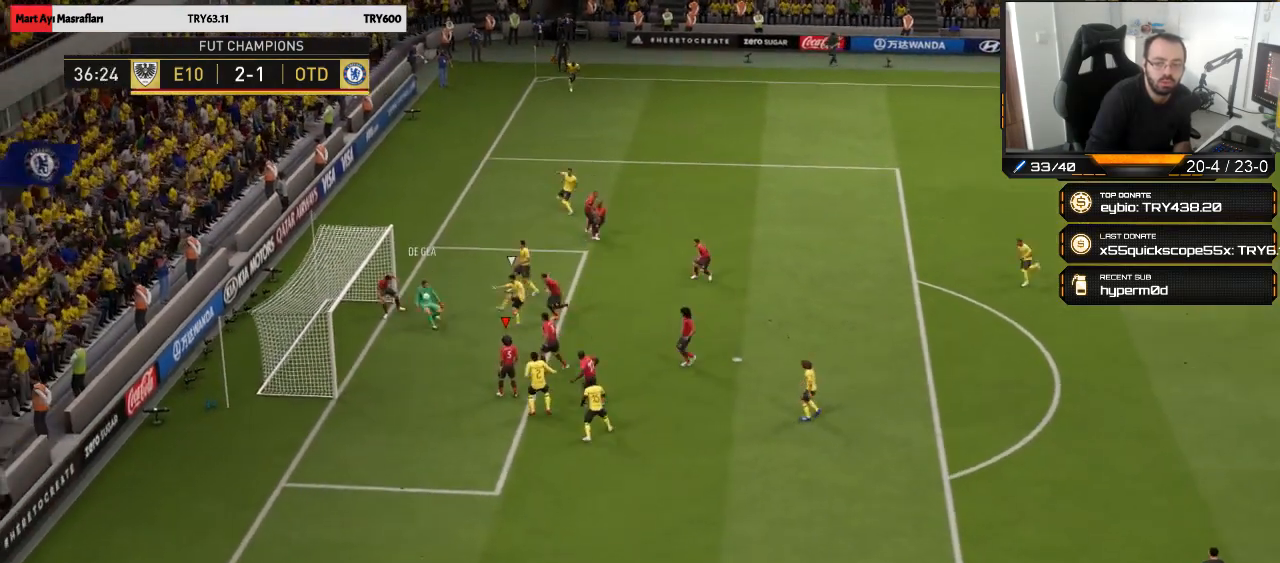
{"buttons": [], "left_stick": "down", "right_stick": "center", "events": [[50, "left_stick", "center"], [217, "left_stick", "down"], [317, "CIRCLE", "down"], [417, "CIRCLE", "up"]]}
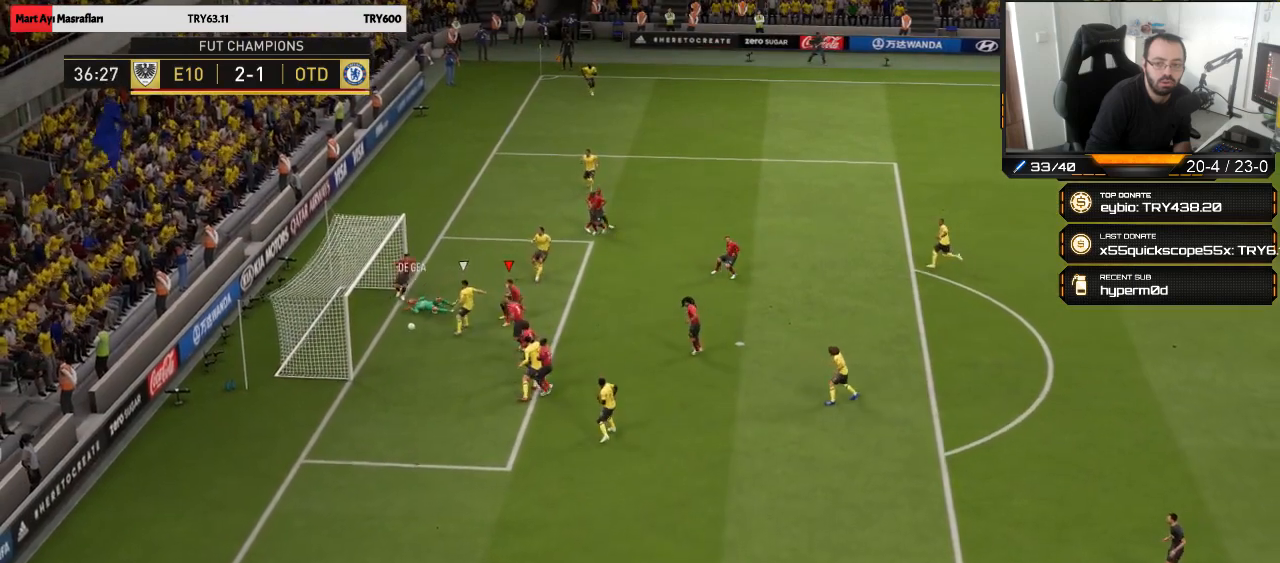
{"buttons": [], "left_stick": "center", "right_stick": "center", "events": [[17, "left_stick", "down-left"], [117, "CIRCLE", "down"], [217, "CIRCLE", "up"], [417, "left_stick", "center"]]}
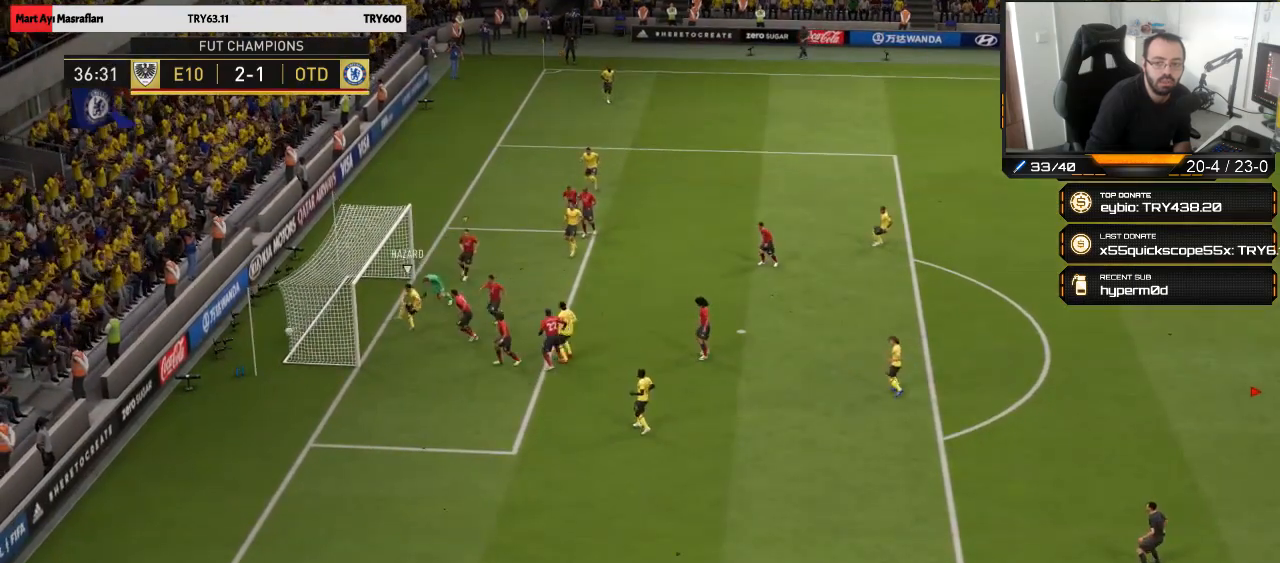
{"buttons": [], "left_stick": "center", "right_stick": "center", "events": []}
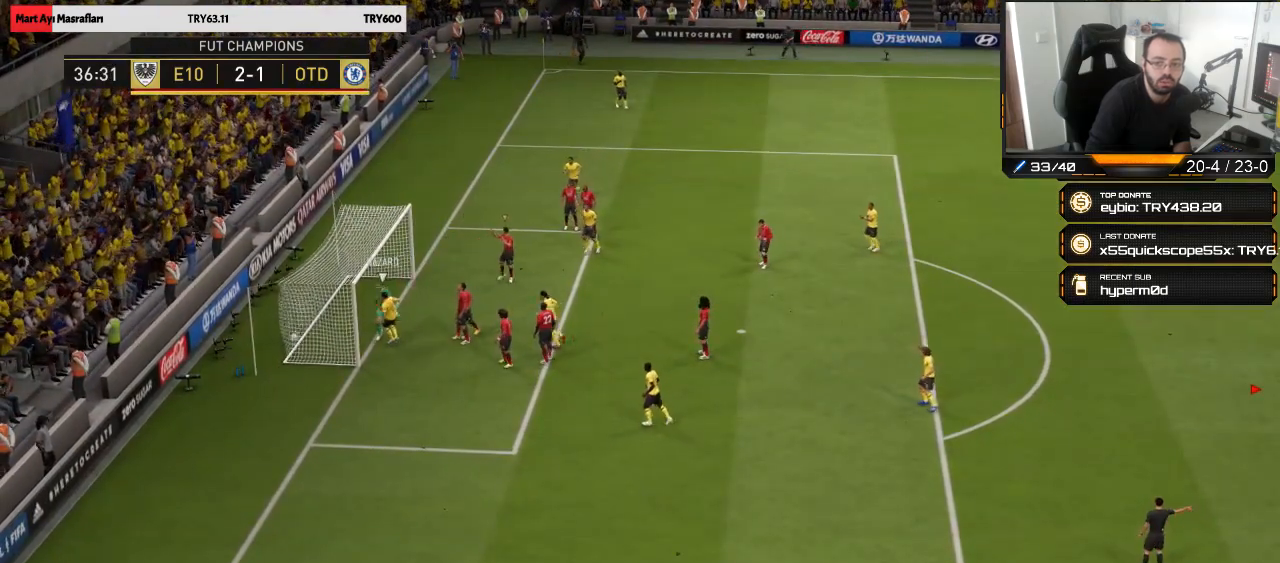
{"buttons": [], "left_stick": "center", "right_stick": "center", "events": []}
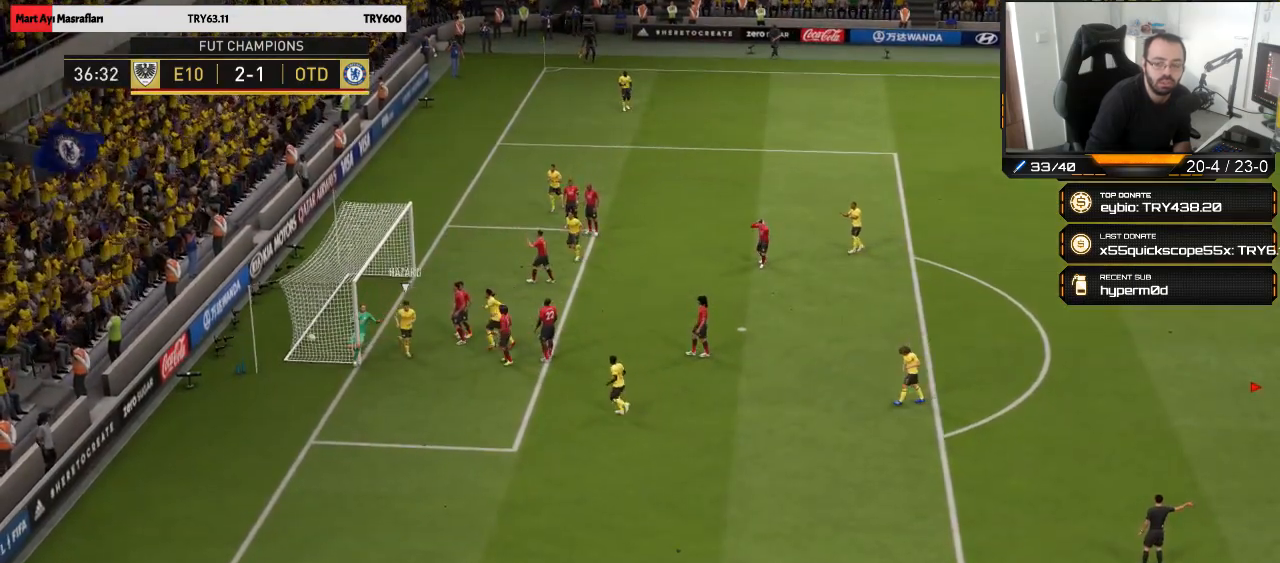
{"buttons": [], "left_stick": "center", "right_stick": "center", "events": []}
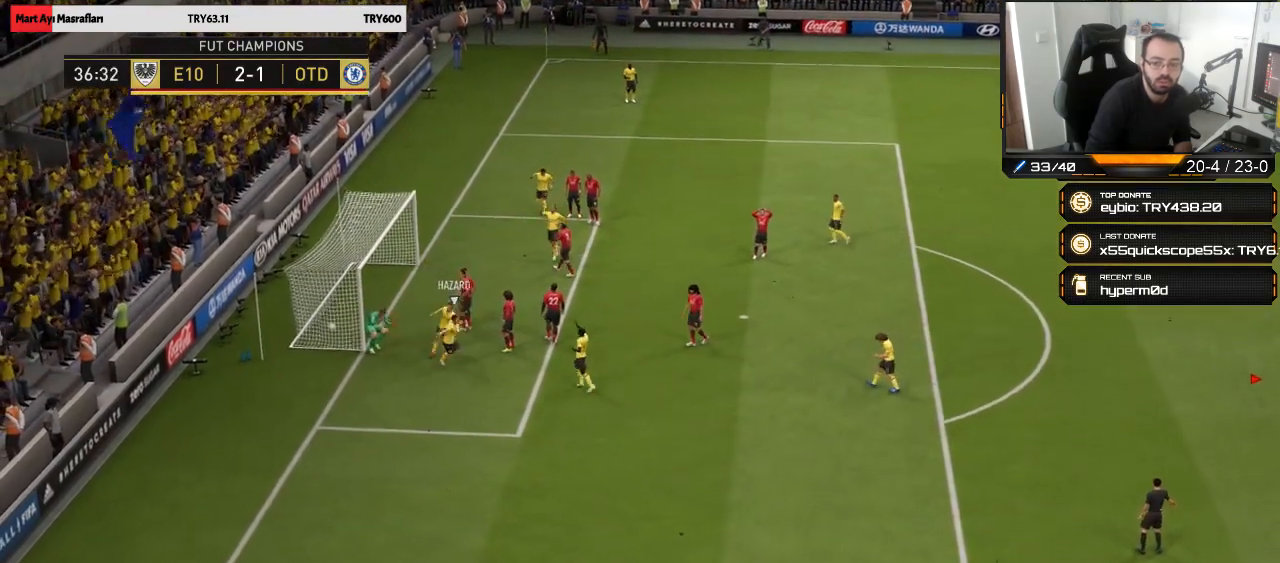
{"buttons": [], "left_stick": "center", "right_stick": "center", "events": []}
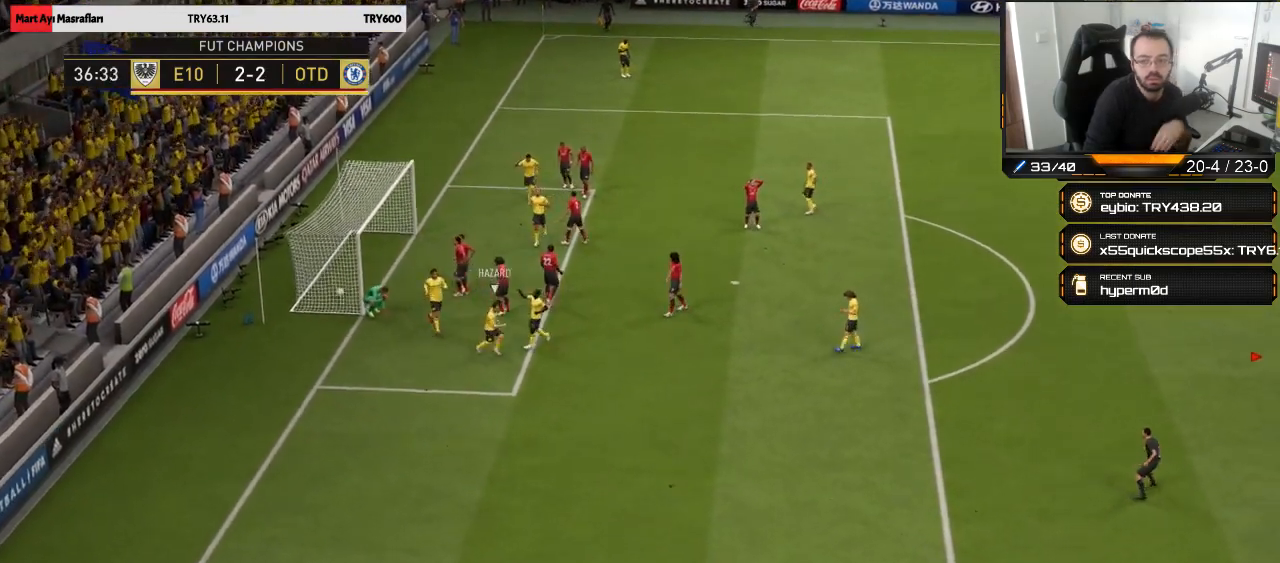
{"buttons": [], "left_stick": "center", "right_stick": "center", "events": []}
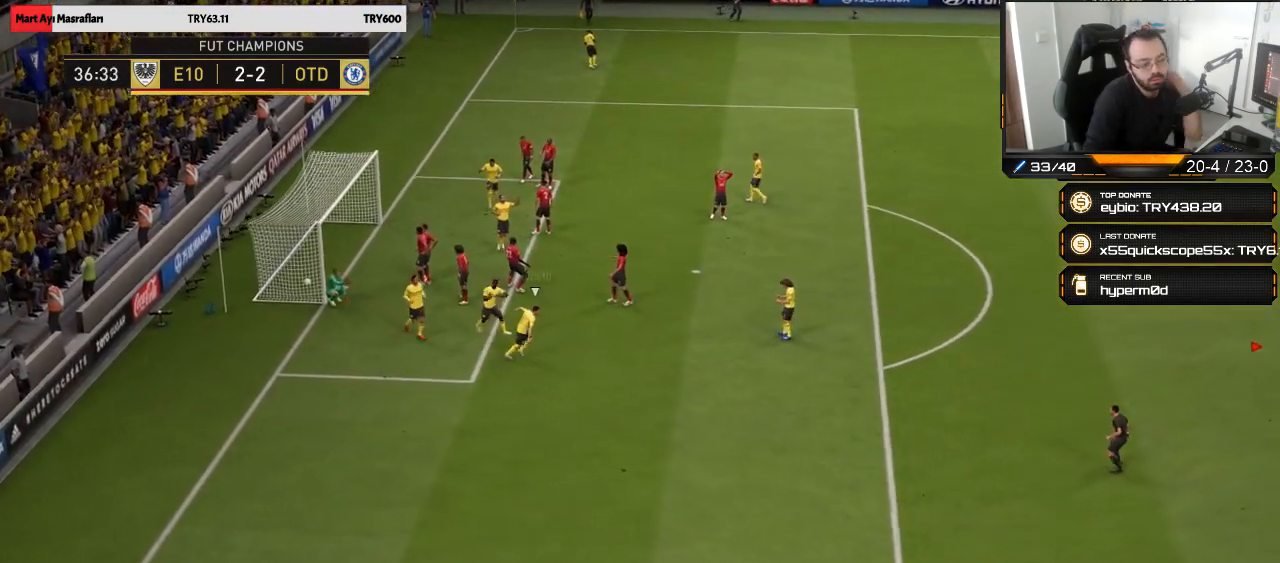
{"buttons": [], "left_stick": "center", "right_stick": "center", "events": []}
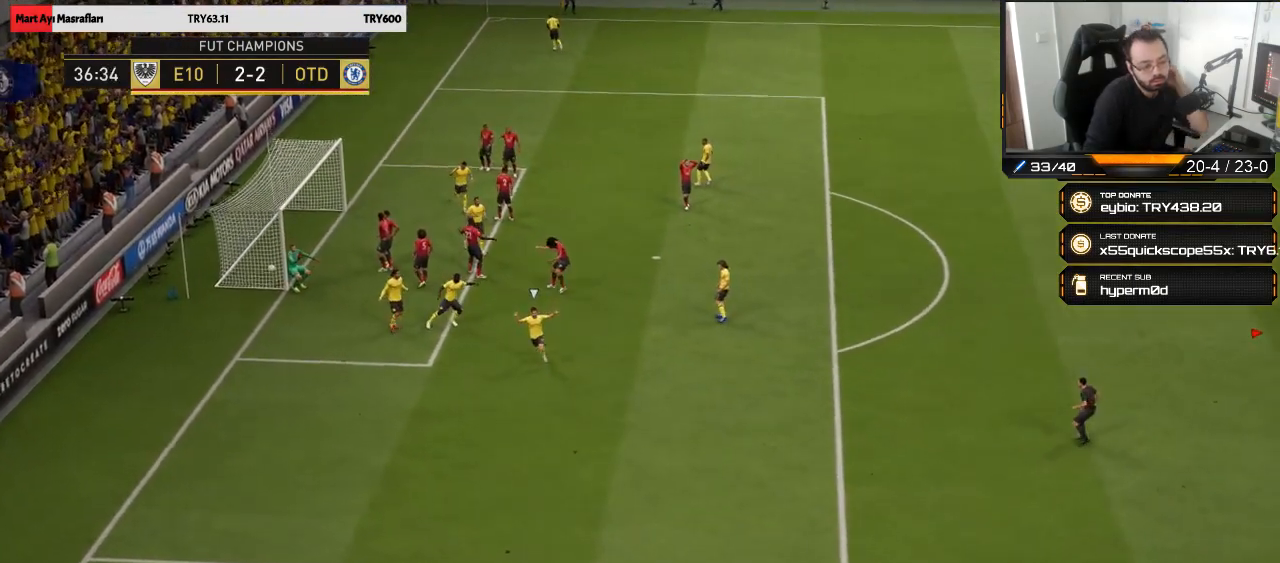
{"buttons": [], "left_stick": "center", "right_stick": "center", "events": []}
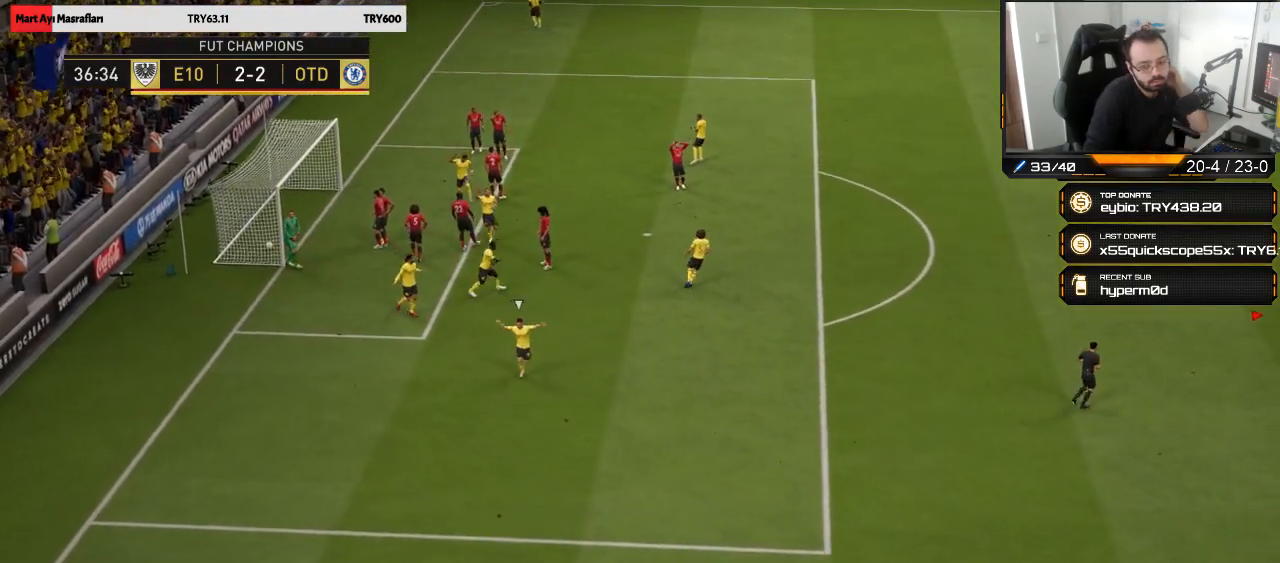
{"buttons": [], "left_stick": "center", "right_stick": "center", "events": []}
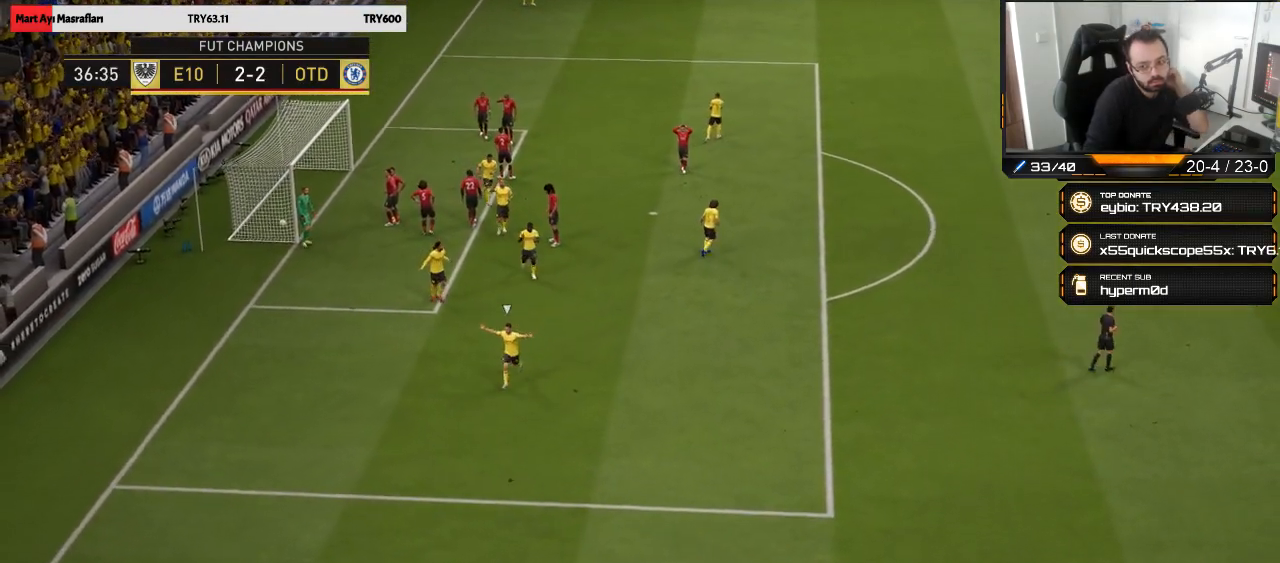
{"buttons": [], "left_stick": "up", "right_stick": "center", "events": [[350, "left_stick", "up"]]}
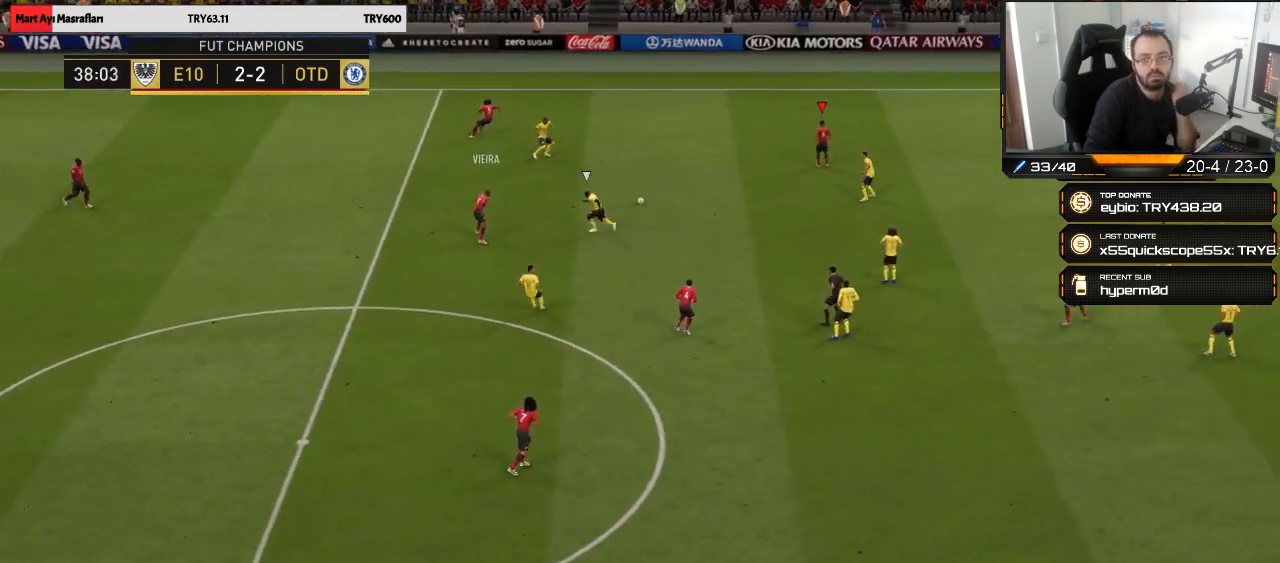
{"buttons": [], "left_stick": "up", "right_stick": "center", "events": [[50, "left_stick", "center"], [483, "left_stick", "up"]]}
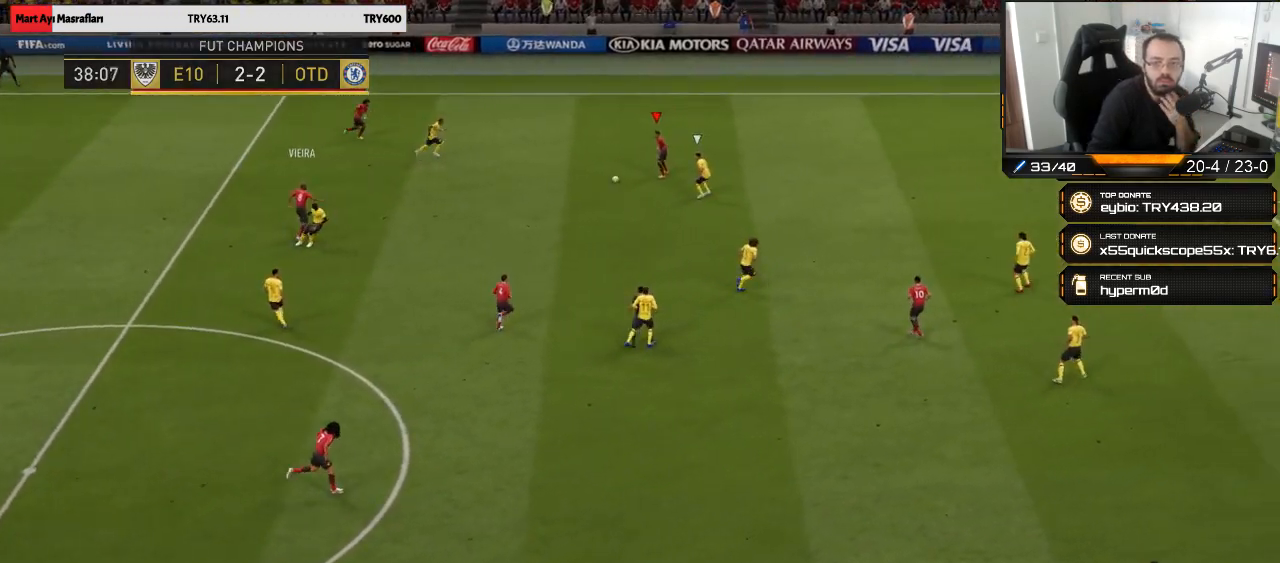
{"buttons": ["CROSS"], "left_stick": "down-left", "right_stick": "center", "events": [[450, "left_stick", "down-left"], [483, "CROSS", "down"]]}
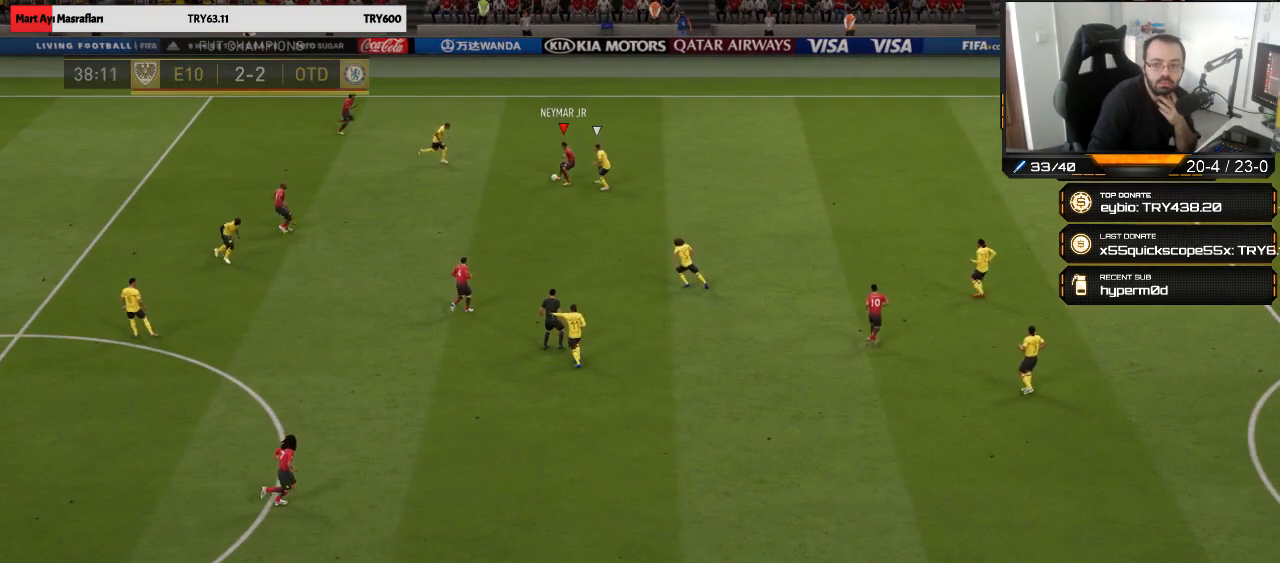
{"buttons": [], "left_stick": "up-right", "right_stick": "center", "events": [[17, "CROSS", "up"], [17, "L1", "down"], [150, "R2", "down"], [283, "L1", "up"], [317, "R2", "up"], [317, "left_stick", "center"], [417, "left_stick", "up-right"]]}
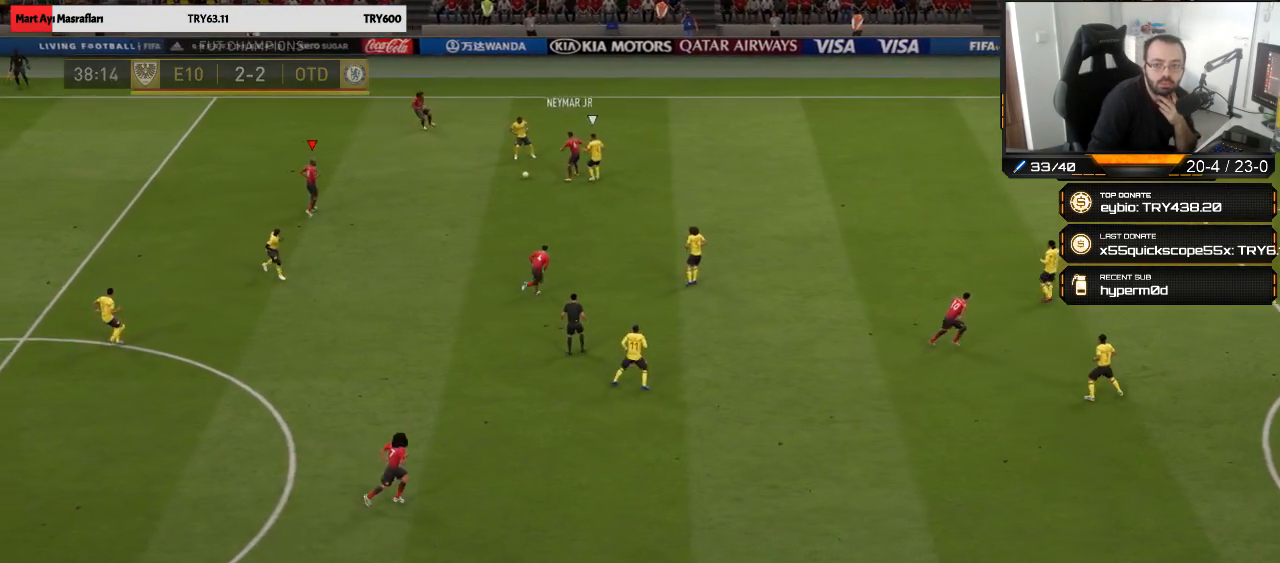
{"buttons": [], "left_stick": "center", "right_stick": "center", "events": [[83, "CROSS", "down"], [183, "left_stick", "up"], [217, "CROSS", "up"], [350, "left_stick", "center"]]}
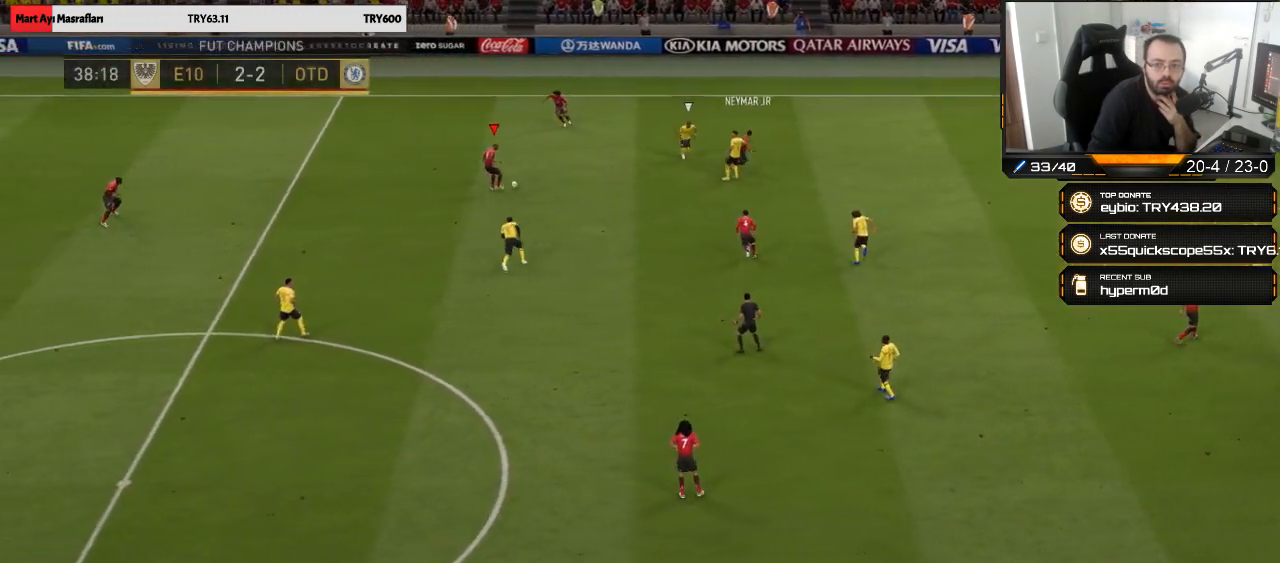
{"buttons": [], "left_stick": "right", "right_stick": "center", "events": [[17, "left_stick", "right"]]}
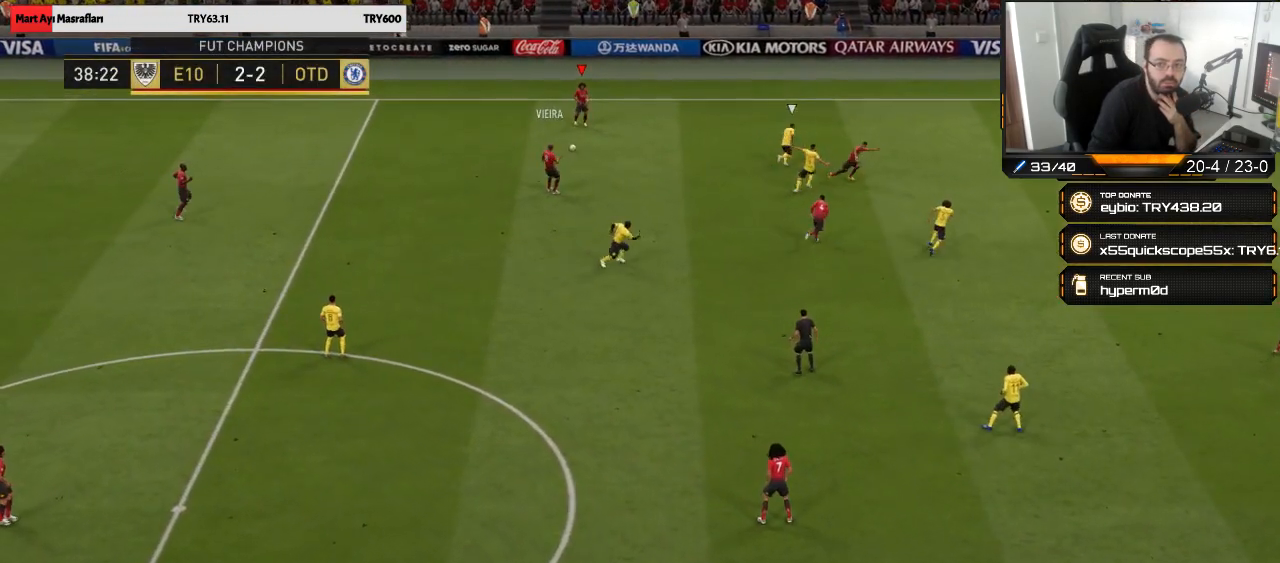
{"buttons": ["TRIANGLE"], "left_stick": "right", "right_stick": "center", "events": [[450, "TRIANGLE", "down"]]}
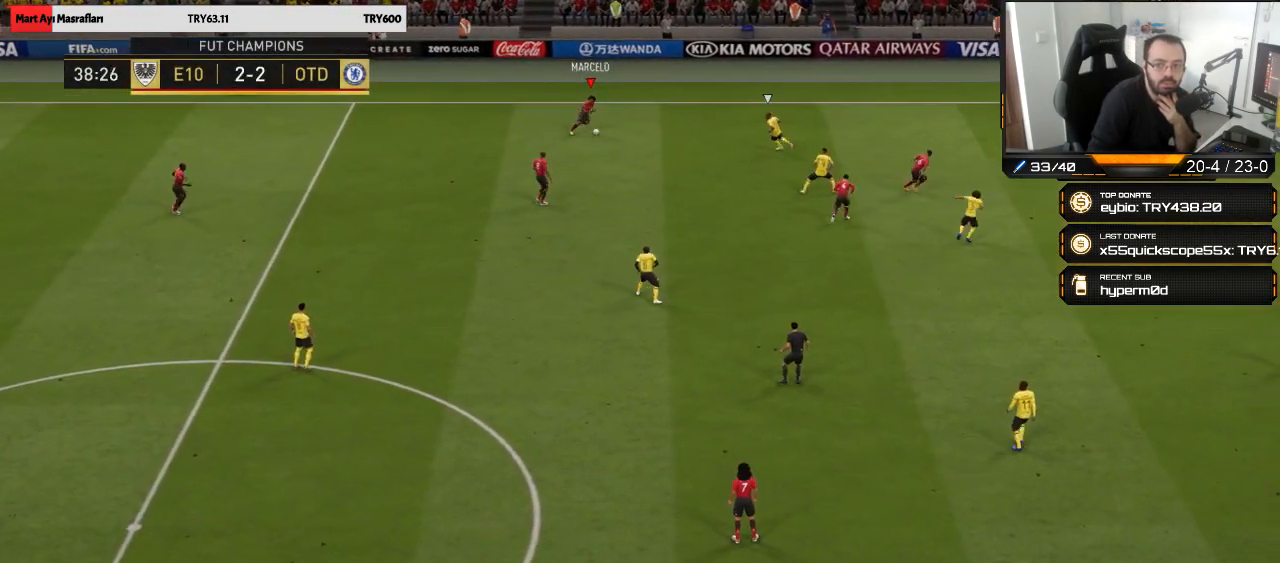
{"buttons": ["R2"], "left_stick": "right", "right_stick": "center", "events": [[50, "TRIANGLE", "up"], [150, "R2", "down"]]}
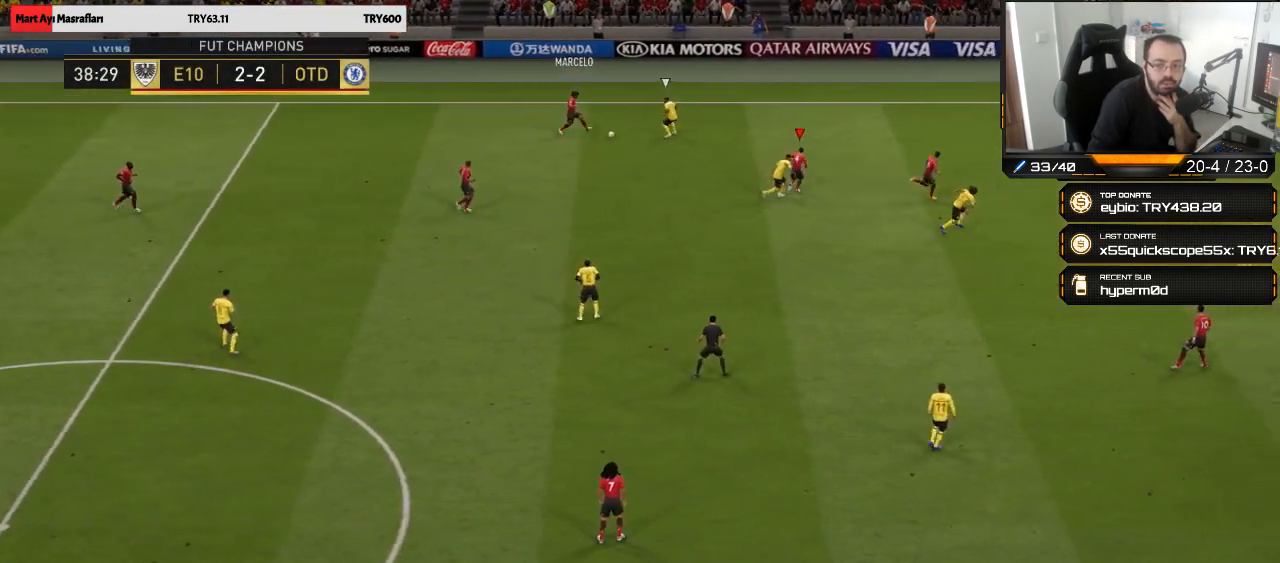
{"buttons": [], "left_stick": "right", "right_stick": "center", "events": [[350, "R2", "up"]]}
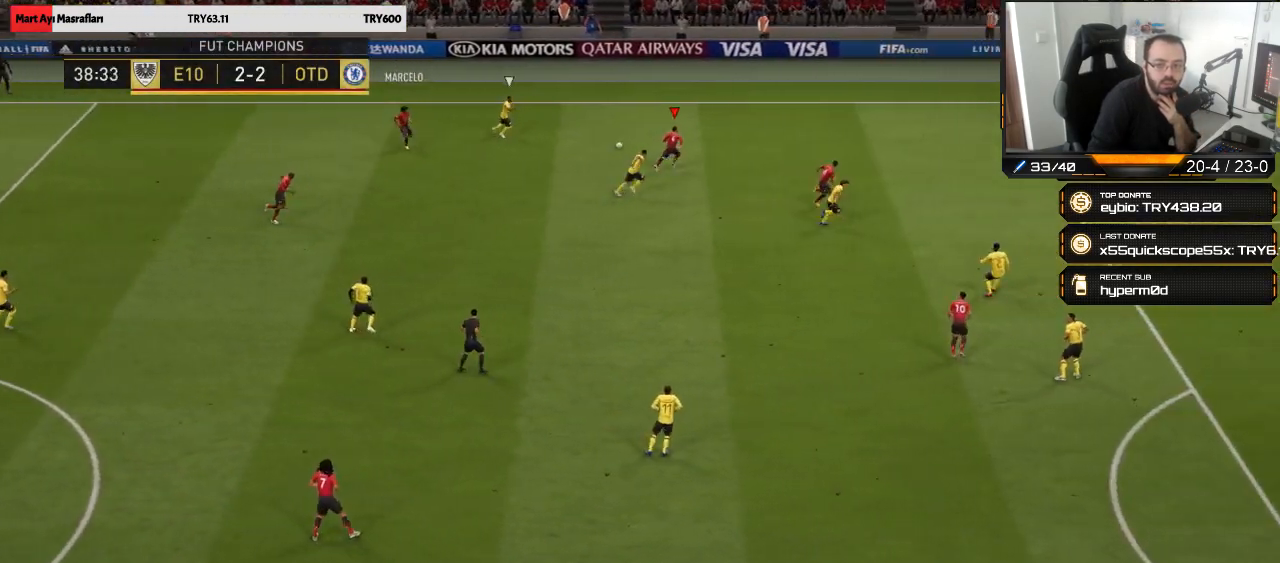
{"buttons": [], "left_stick": "down-left", "right_stick": "center", "events": [[150, "left_stick", "down"], [250, "left_stick", "left"], [350, "left_stick", "down-left"]]}
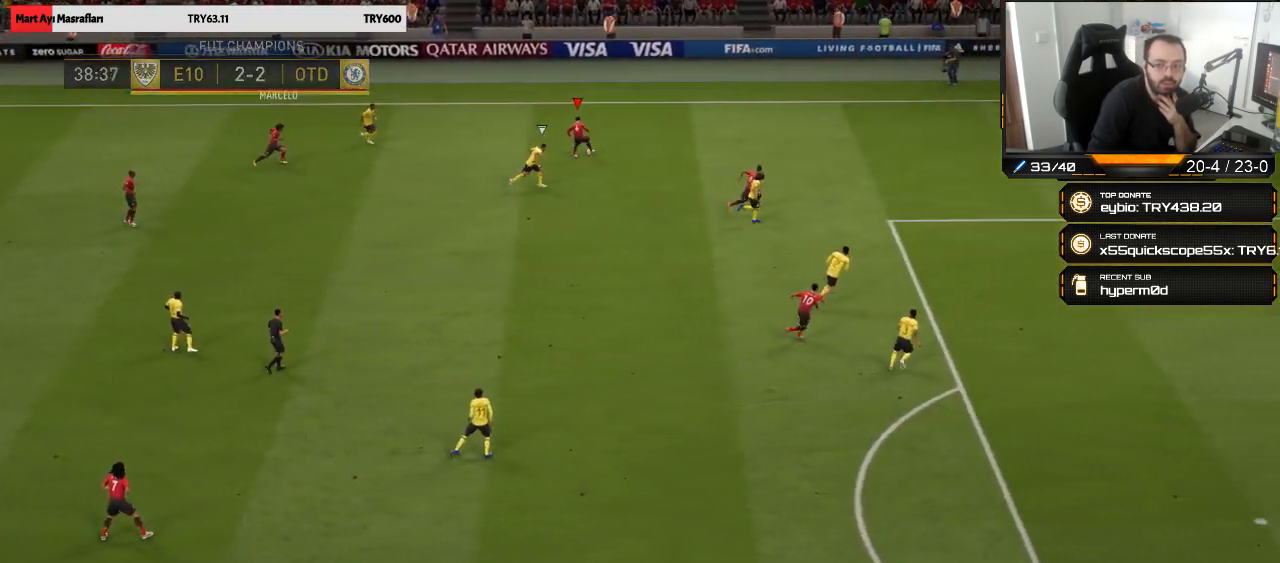
{"buttons": [], "left_stick": "down-left", "right_stick": "center", "events": []}
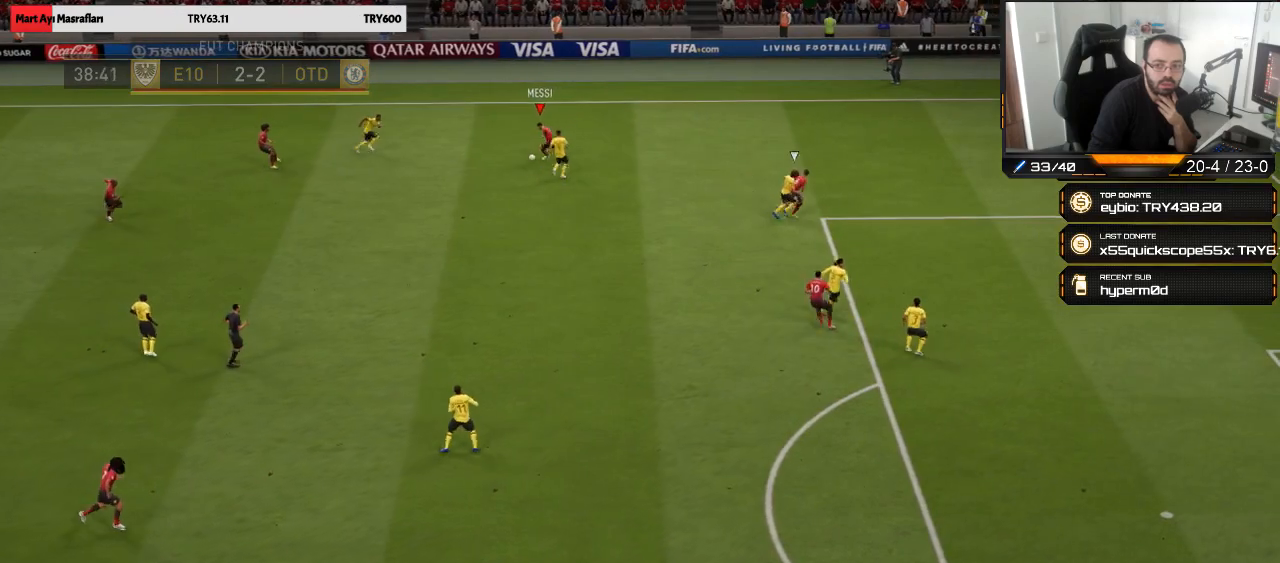
{"buttons": ["R2"], "left_stick": "center", "right_stick": "center", "events": [[17, "left_stick", "down"], [83, "CROSS", "down"], [250, "CROSS", "up"], [483, "R2", "down"], [483, "left_stick", "center"]]}
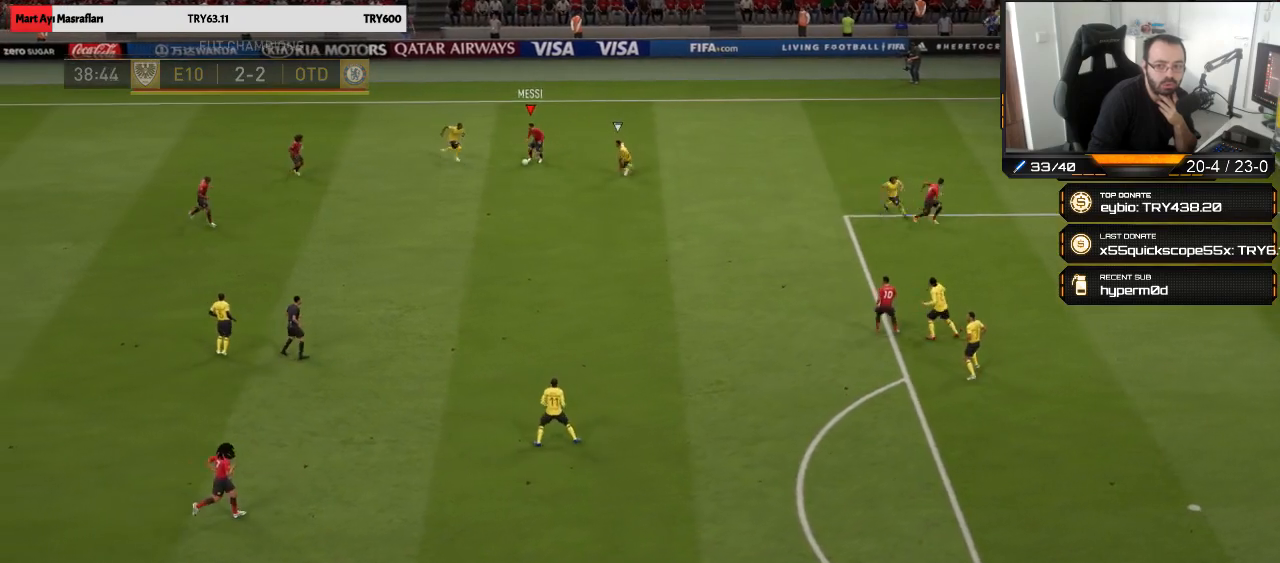
{"buttons": [], "left_stick": "left", "right_stick": "center", "events": [[83, "left_stick", "up-left"], [400, "left_stick", "left"], [483, "R2", "up"]]}